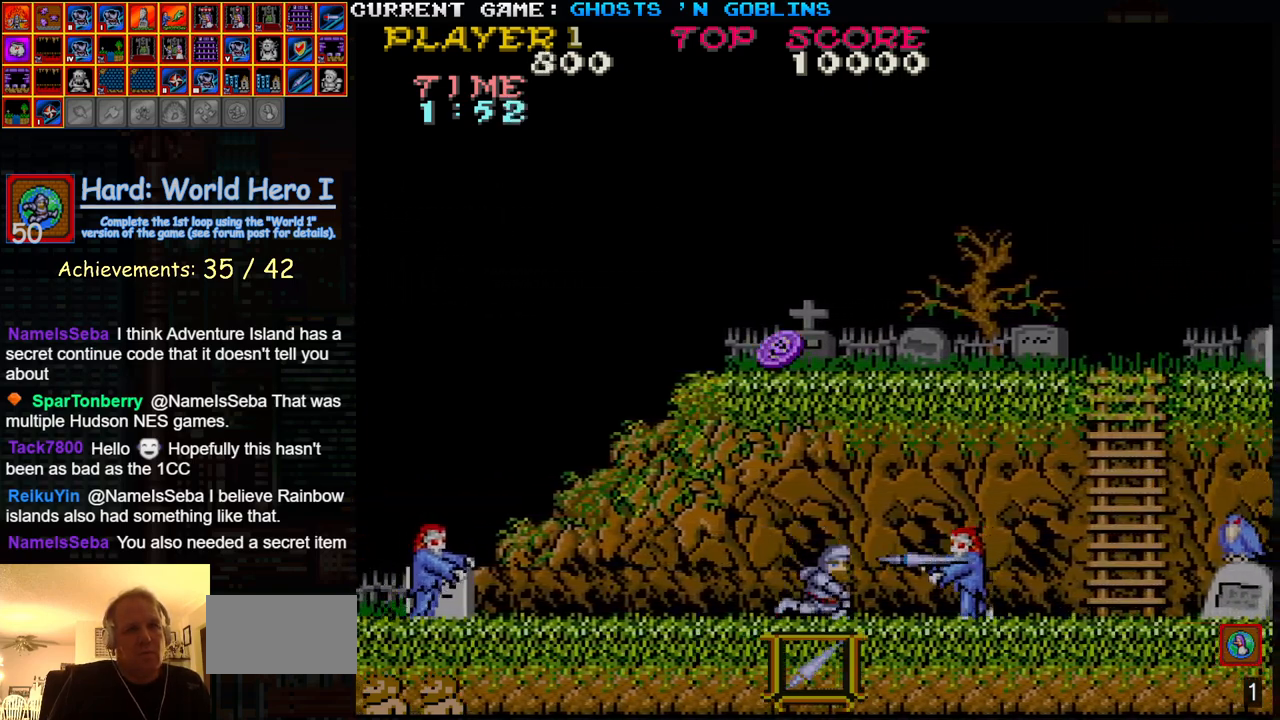
Gameplay with a controller (arcade stick); each line is a JSON object with the inputs held at the frame after it (dt_ms = milliseconds from this image to that frame). "events" lists button and stick changes between this image and that frame as [ms after this image, input, new state], when the widget could be followed in between. Not read: L3 R3.
{"dt_ms": 500, "buttons": [], "left_stick": "right", "events": [[50, "SQUARE", "up"], [250, "SQUARE", "down"], [317, "SQUARE", "up"]]}
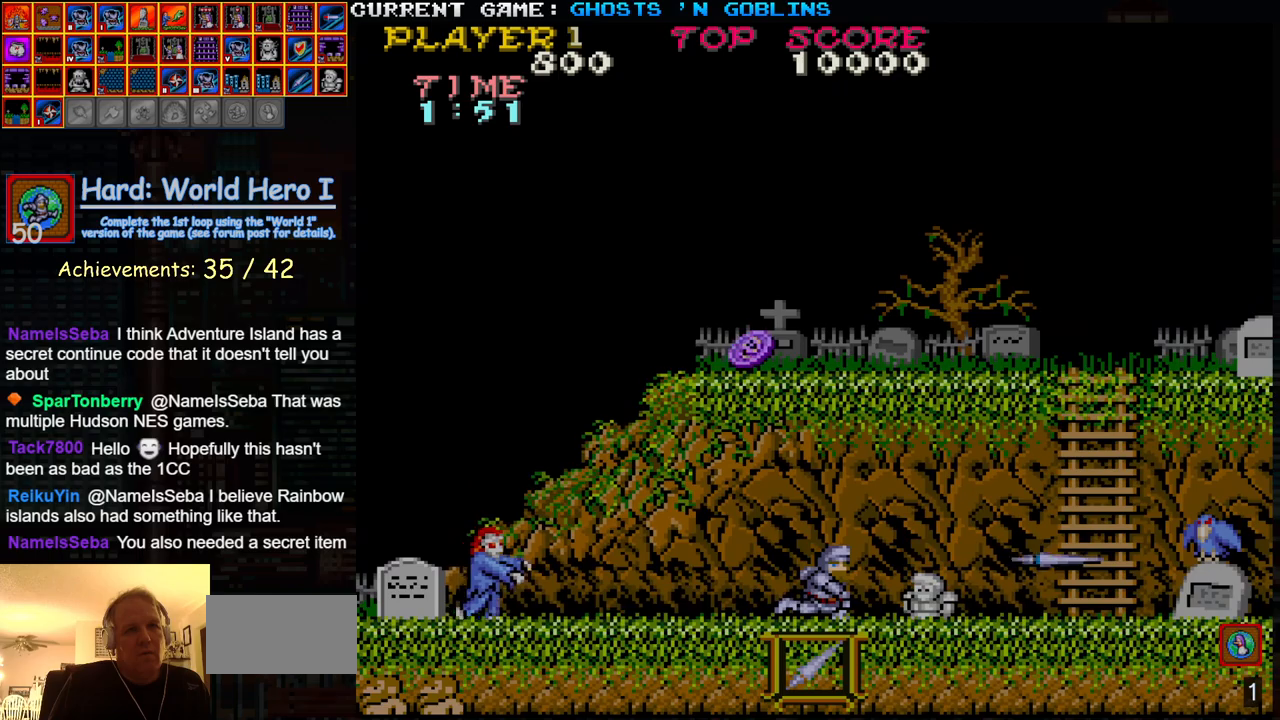
{"dt_ms": 500, "buttons": [], "left_stick": "right", "events": [[83, "TRIANGLE", "down"], [250, "TRIANGLE", "up"]]}
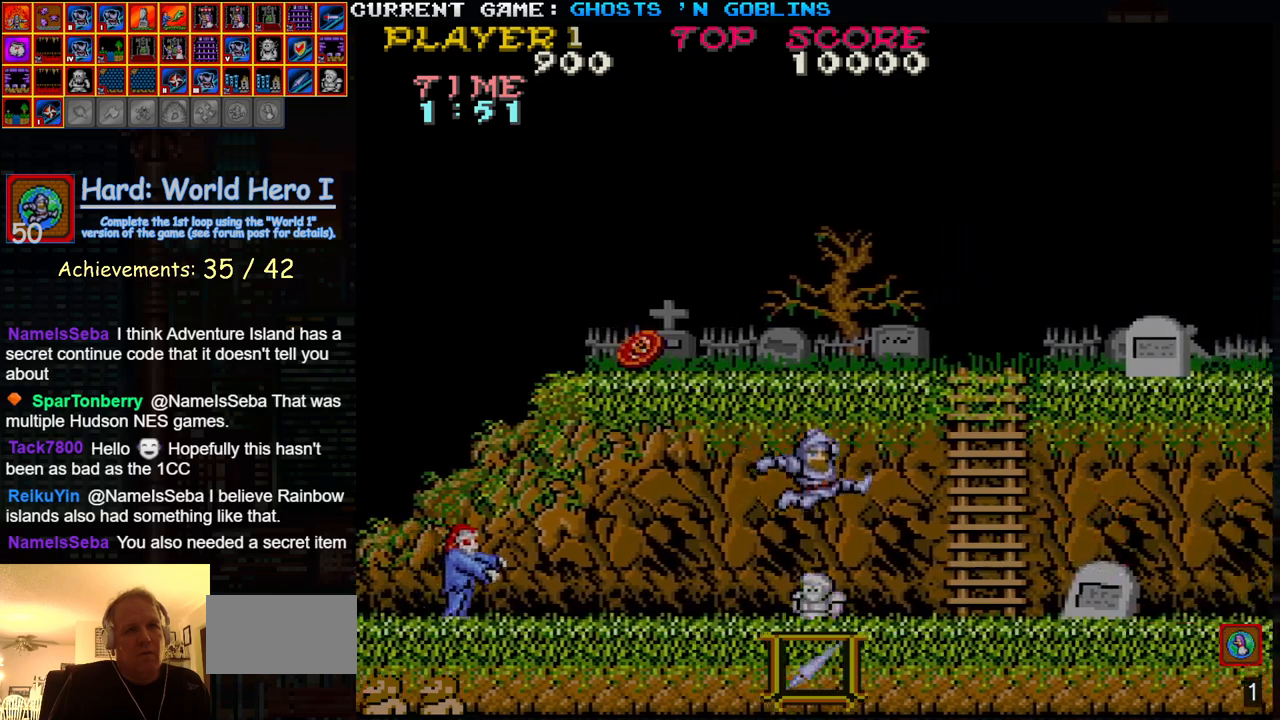
{"dt_ms": 500, "buttons": [], "left_stick": "right", "events": []}
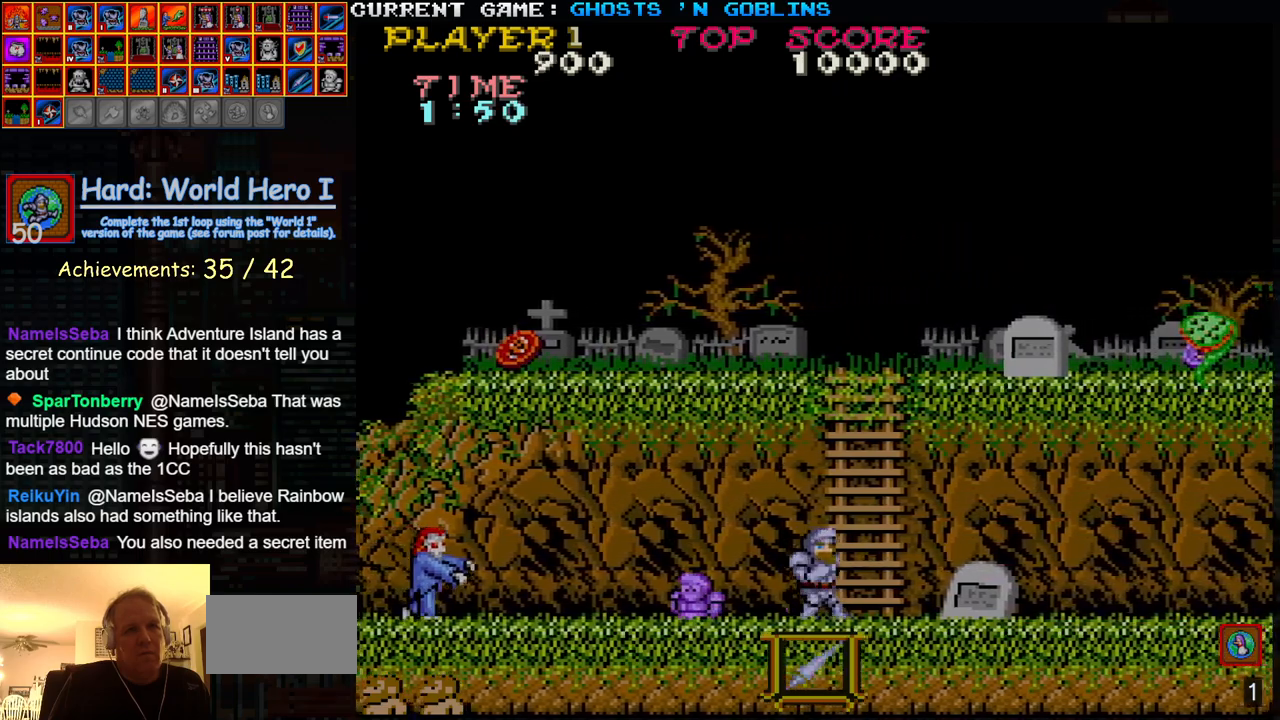
{"dt_ms": 500, "buttons": [], "left_stick": "right", "events": [[217, "TRIANGLE", "down"], [317, "TRIANGLE", "up"]]}
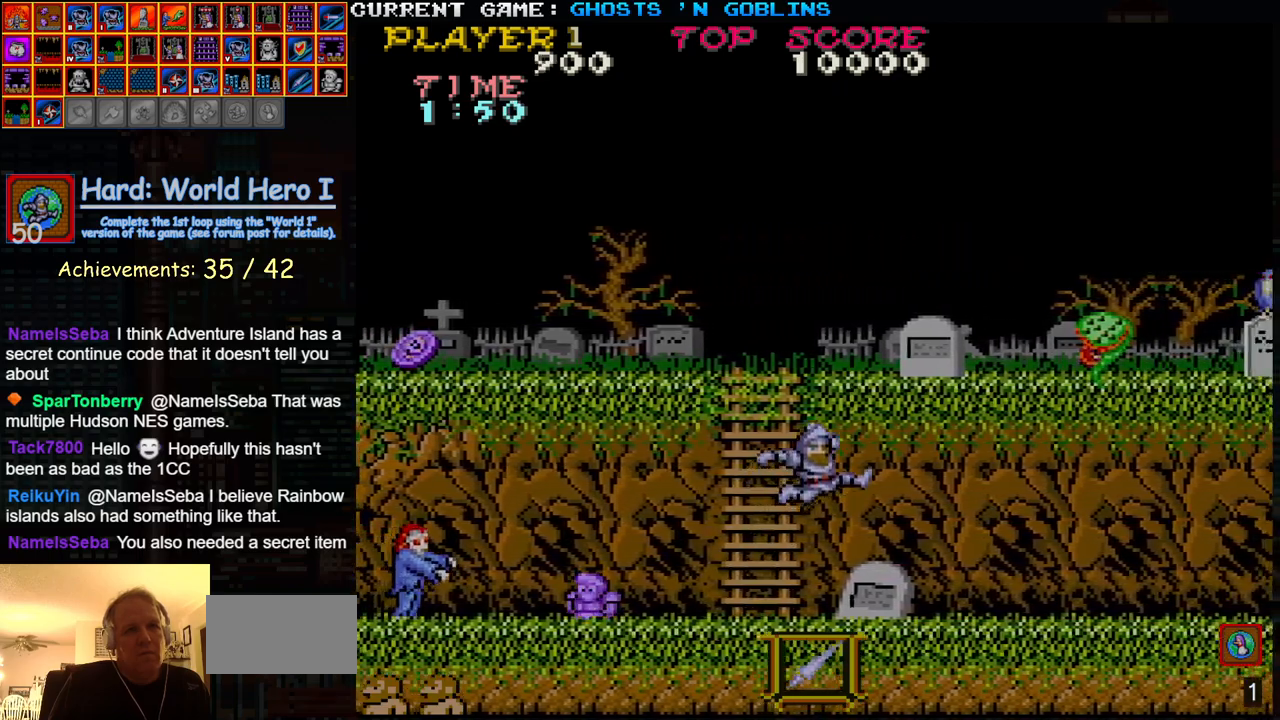
{"dt_ms": 500, "buttons": [], "left_stick": "right", "events": []}
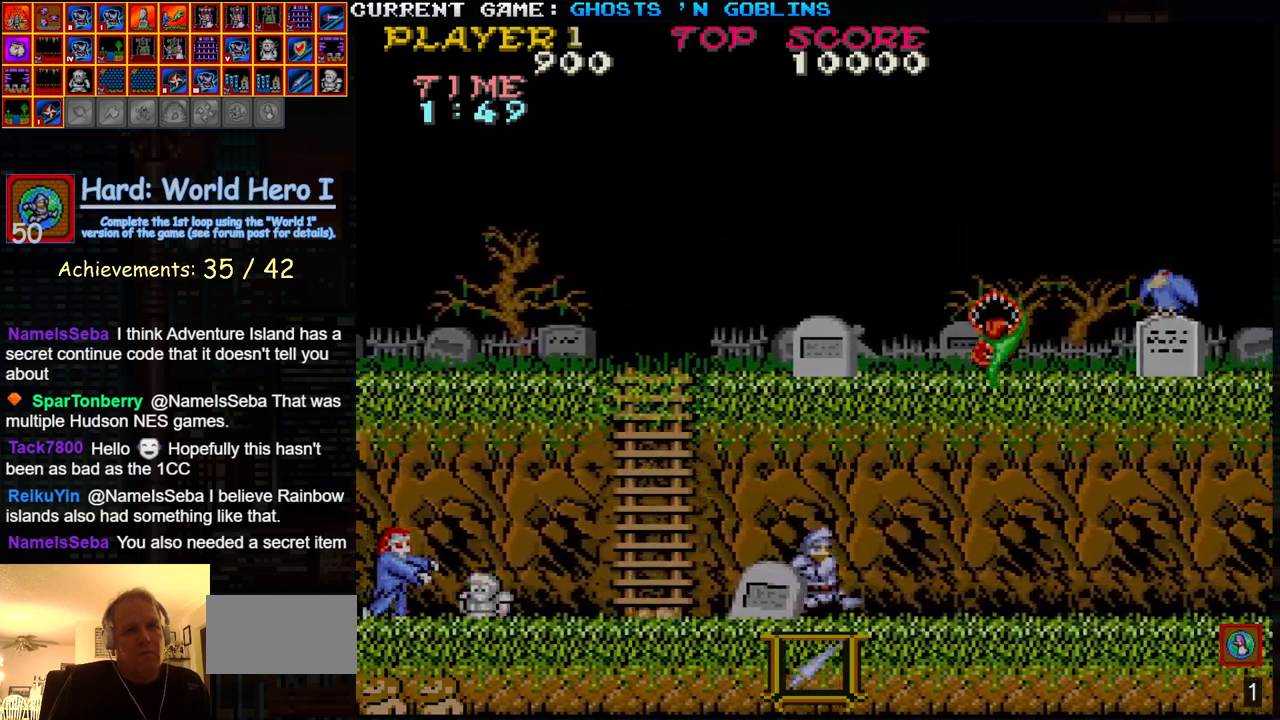
{"dt_ms": 500, "buttons": [], "left_stick": "right", "events": []}
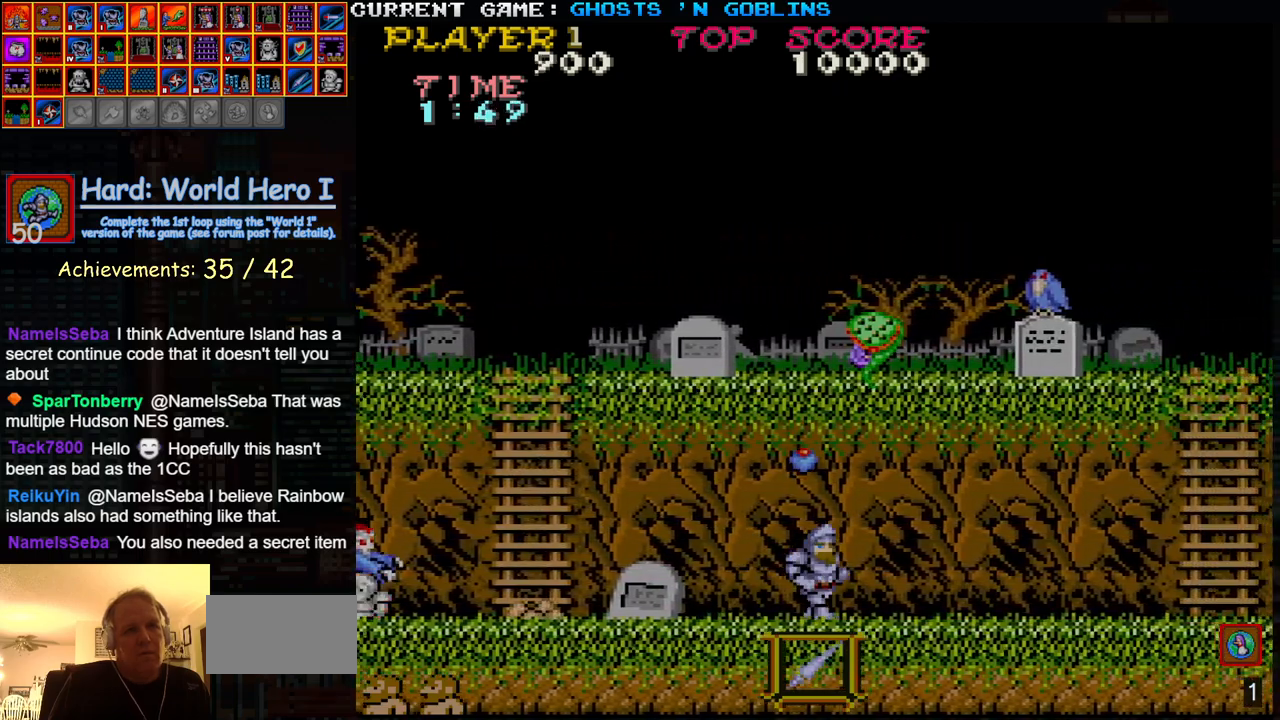
{"dt_ms": 500, "buttons": [], "left_stick": "right", "events": []}
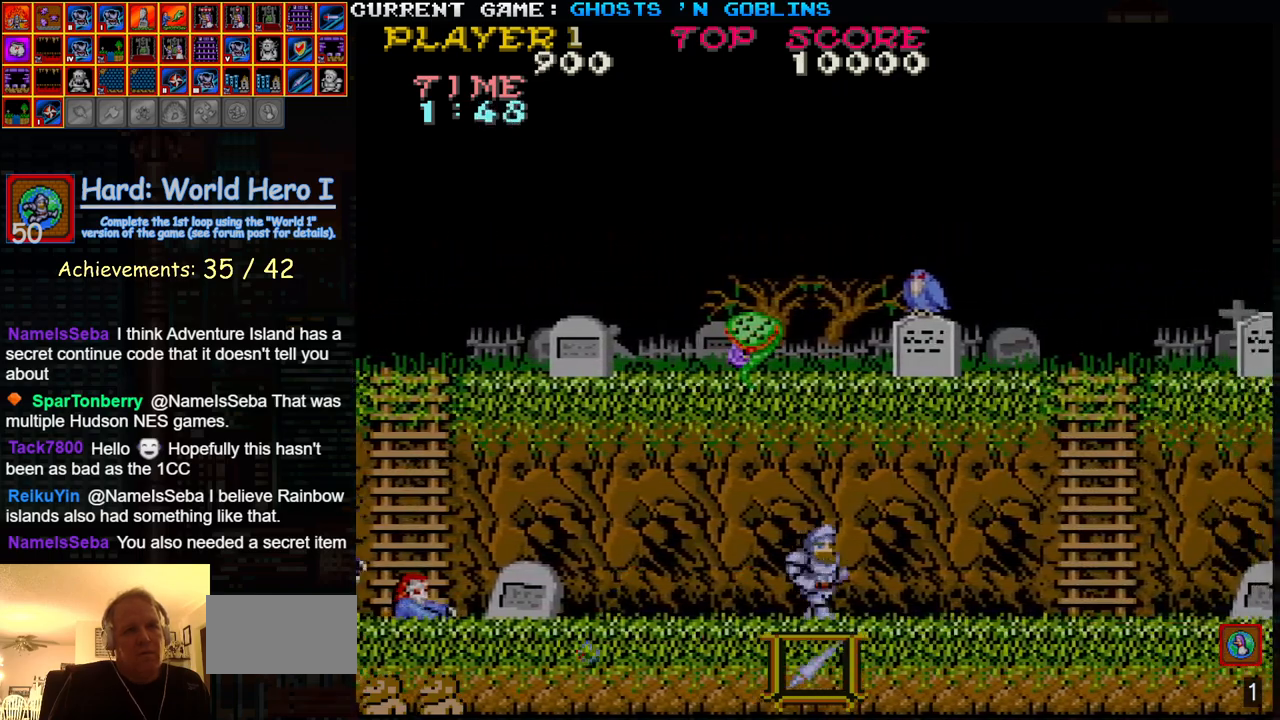
{"dt_ms": 500, "buttons": [], "left_stick": "right", "events": []}
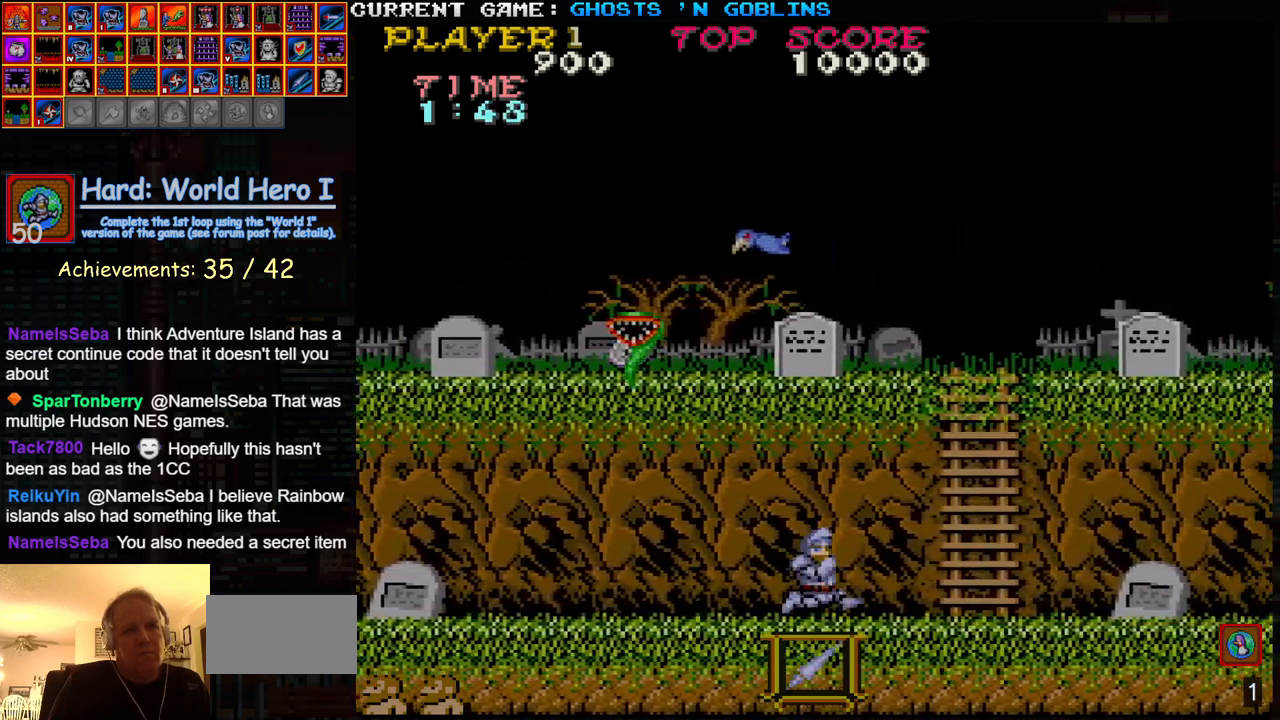
{"dt_ms": 500, "buttons": [], "left_stick": "right", "events": []}
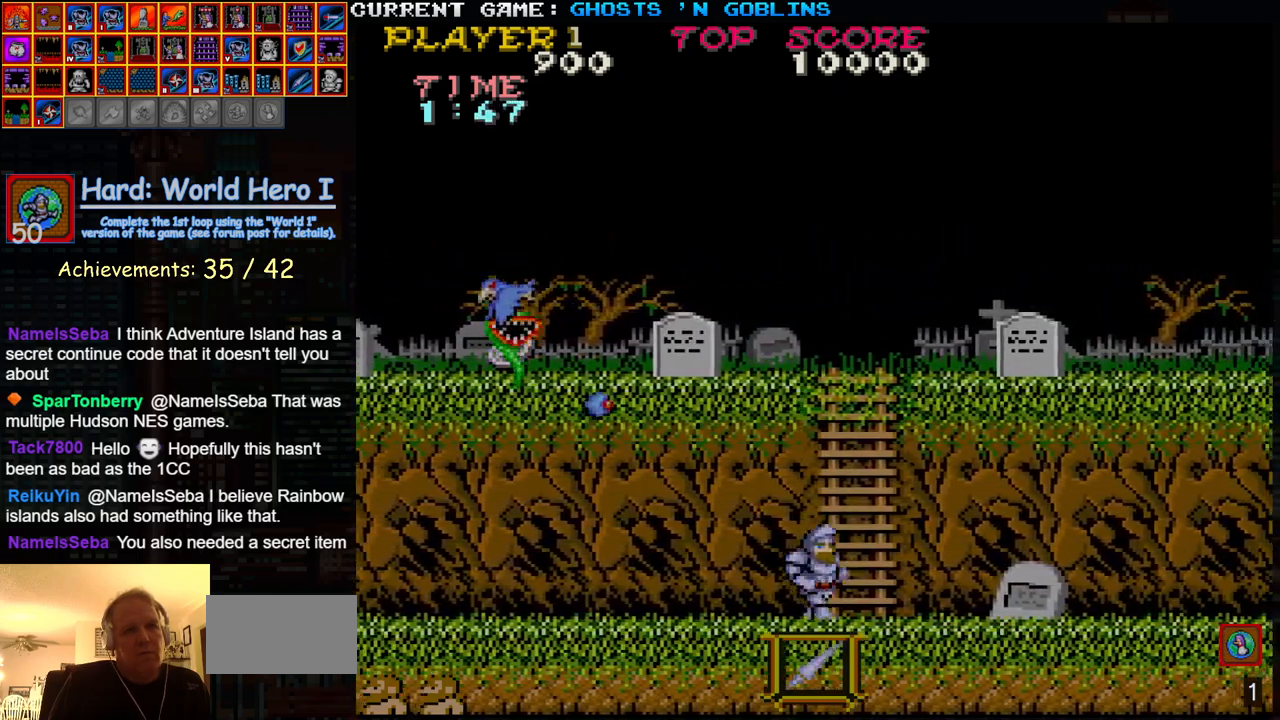
{"dt_ms": 1000, "buttons": [], "left_stick": "right"}
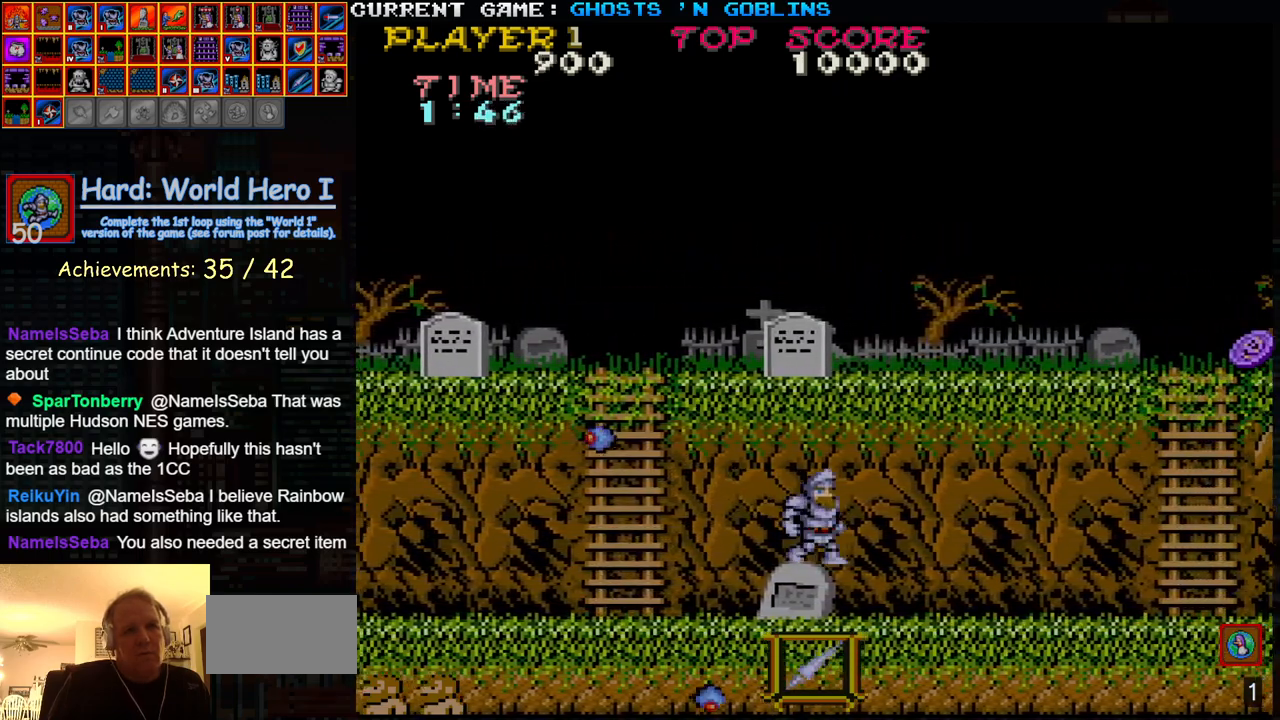
{"dt_ms": 500, "buttons": [], "left_stick": "right", "events": []}
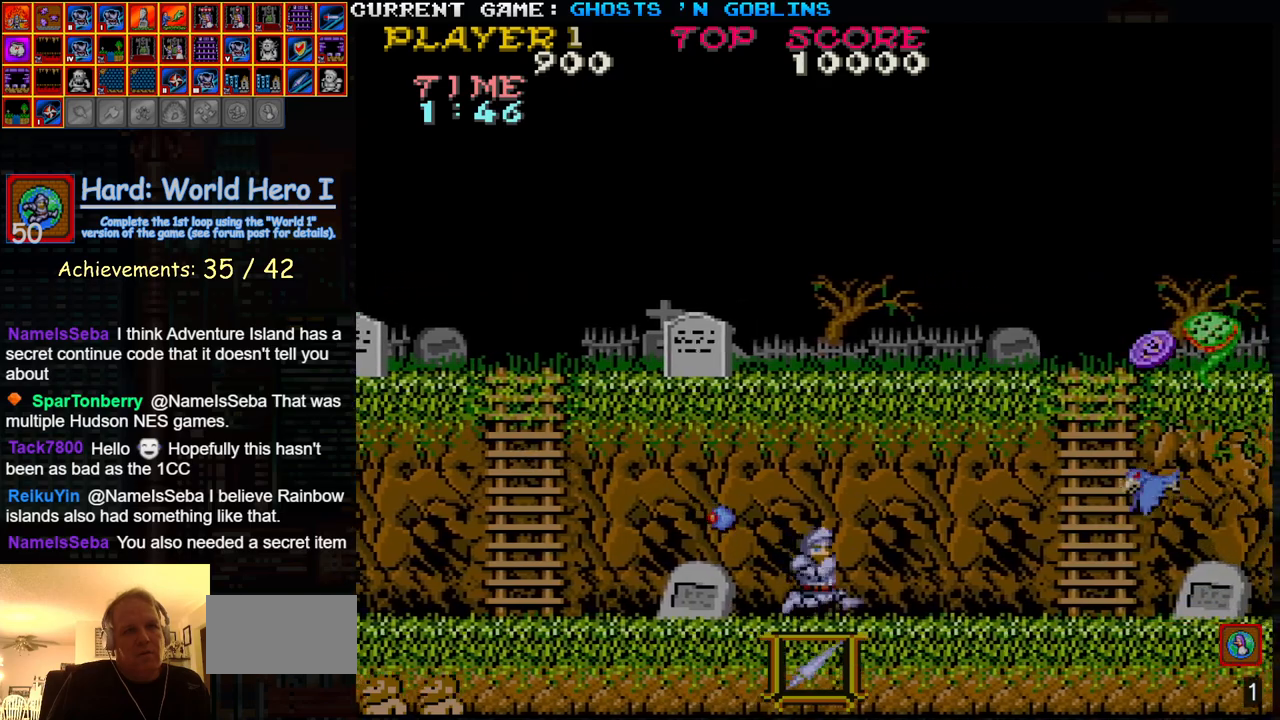
{"dt_ms": 500, "buttons": [], "left_stick": "right", "events": [[267, "SQUARE", "down"], [383, "SQUARE", "up"]]}
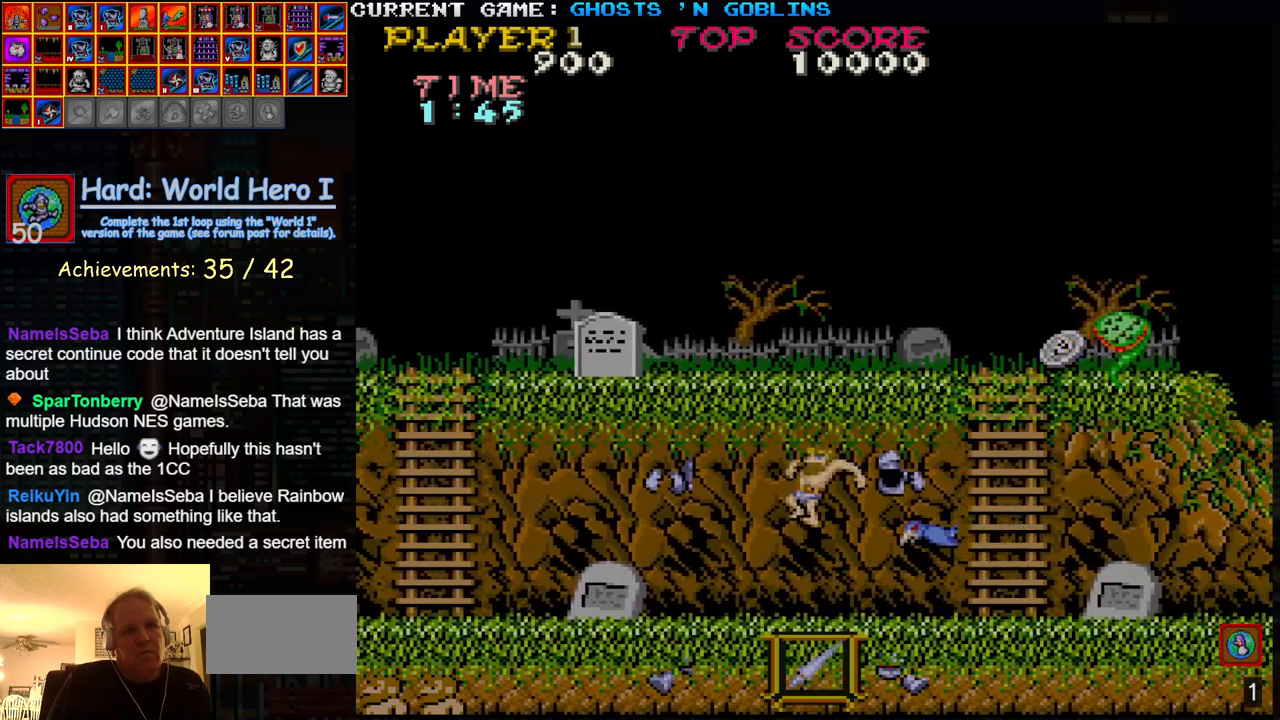
{"dt_ms": 500, "buttons": [], "left_stick": "right", "events": []}
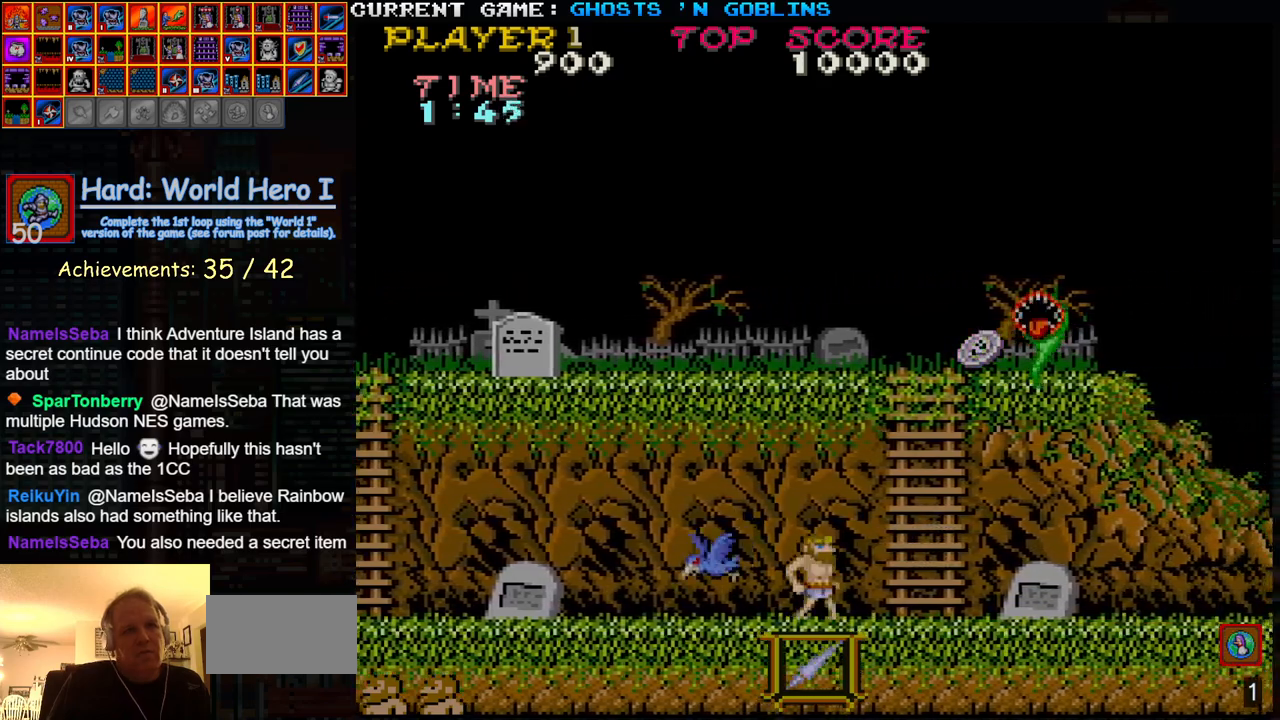
{"dt_ms": 500, "buttons": [], "left_stick": "right", "events": []}
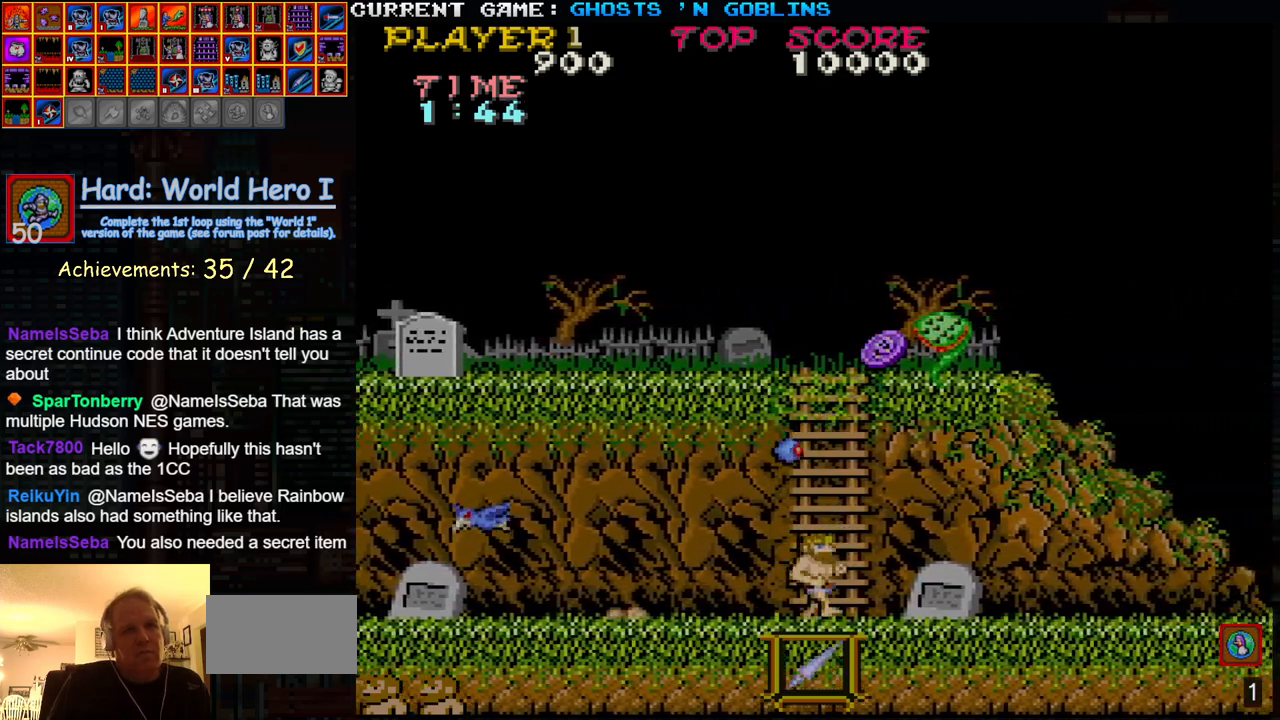
{"dt_ms": 500, "buttons": [], "left_stick": "right", "events": [[167, "TRIANGLE", "down"], [200, "SQUARE", "down"], [250, "TRIANGLE", "up"], [283, "SQUARE", "up"]]}
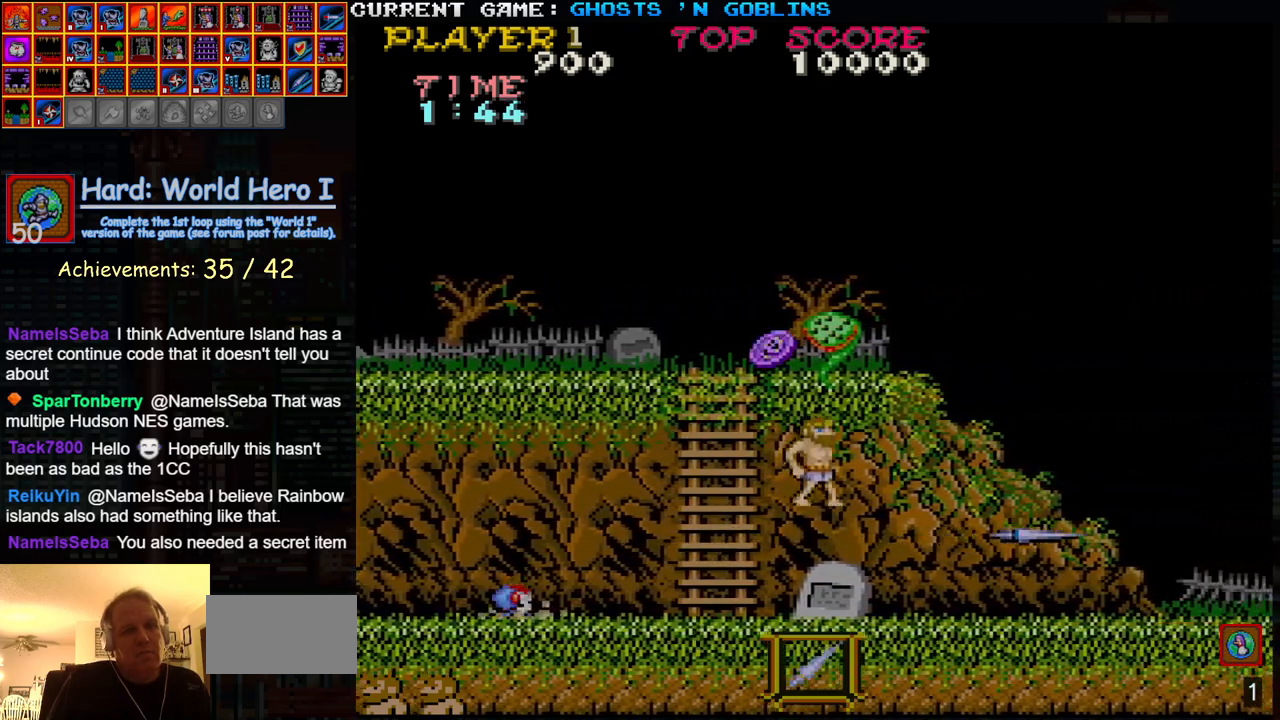
{"dt_ms": 500, "buttons": [], "left_stick": "right", "events": []}
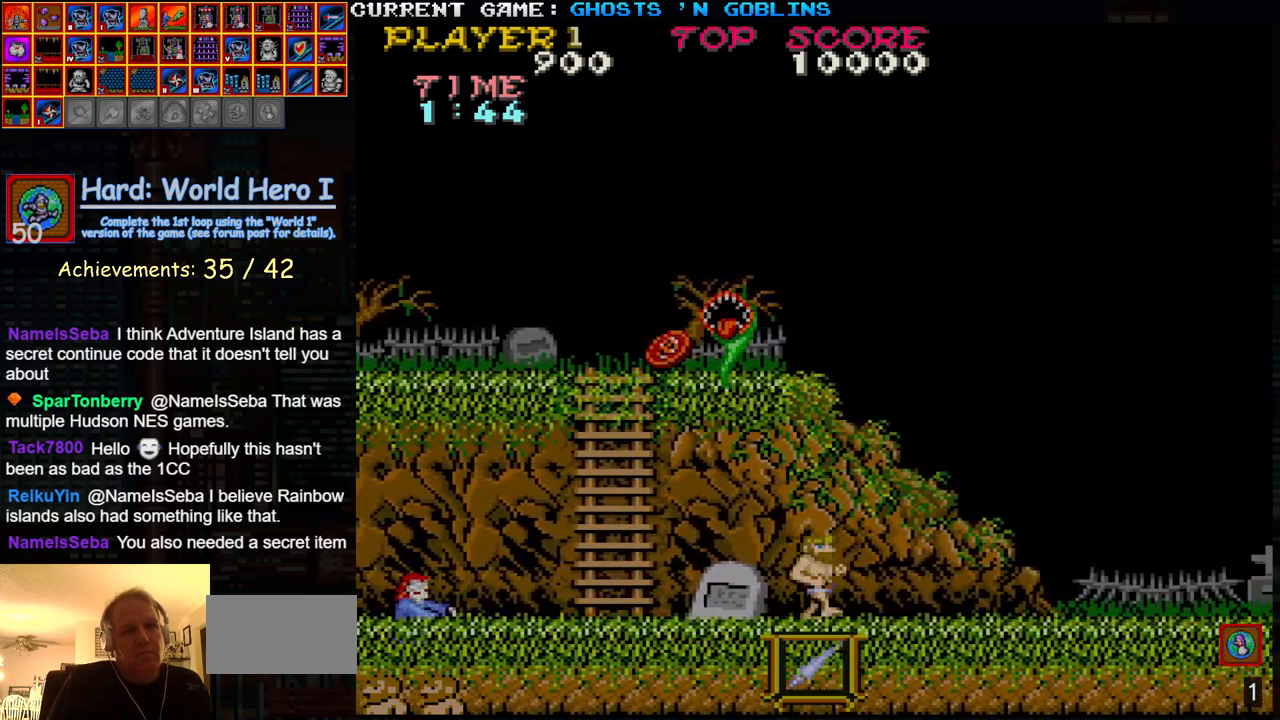
{"dt_ms": 500, "buttons": [], "left_stick": "right", "events": [[83, "SQUARE", "down"], [150, "SQUARE", "up"]]}
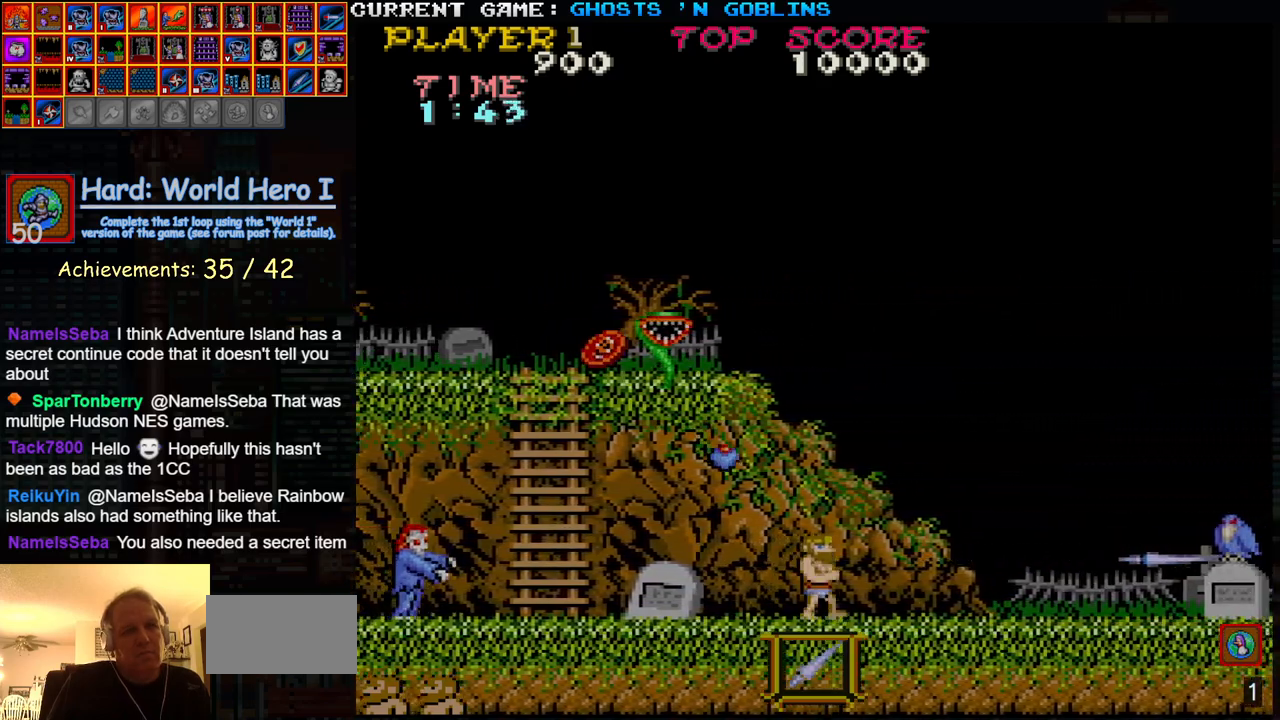
{"dt_ms": 500, "buttons": [], "left_stick": "right", "events": []}
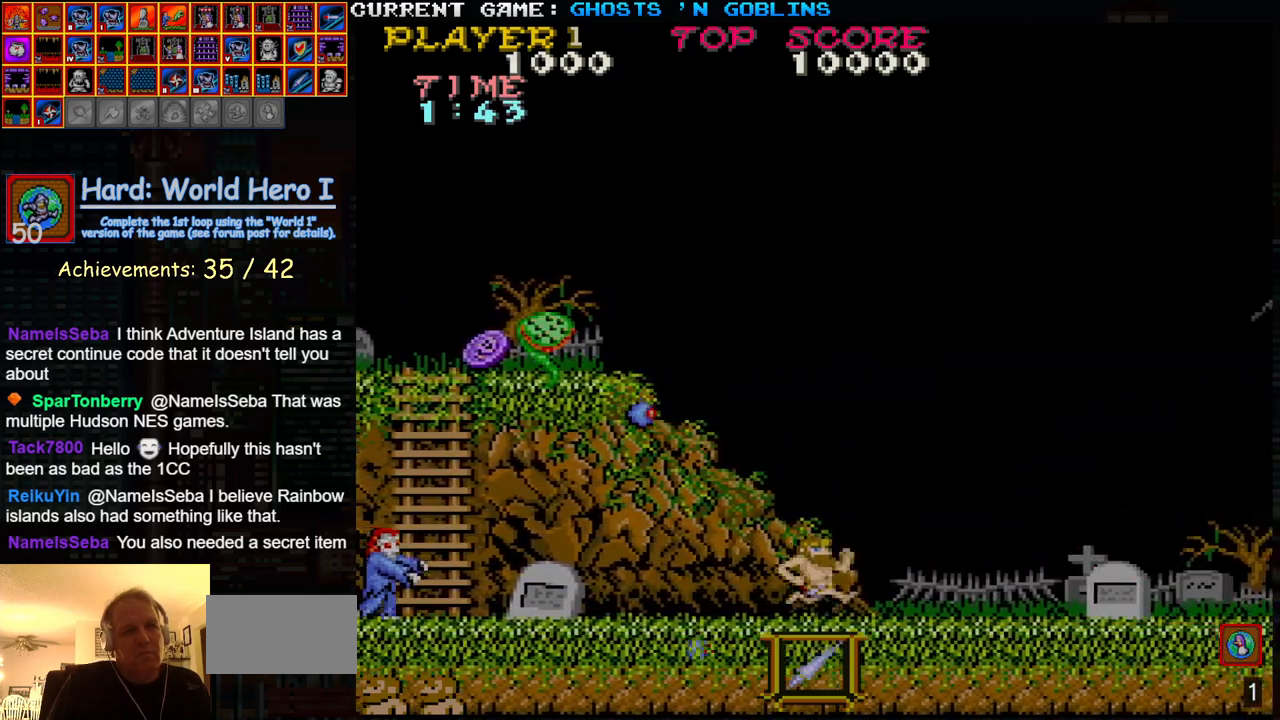
{"dt_ms": 500, "buttons": [], "left_stick": "right", "events": []}
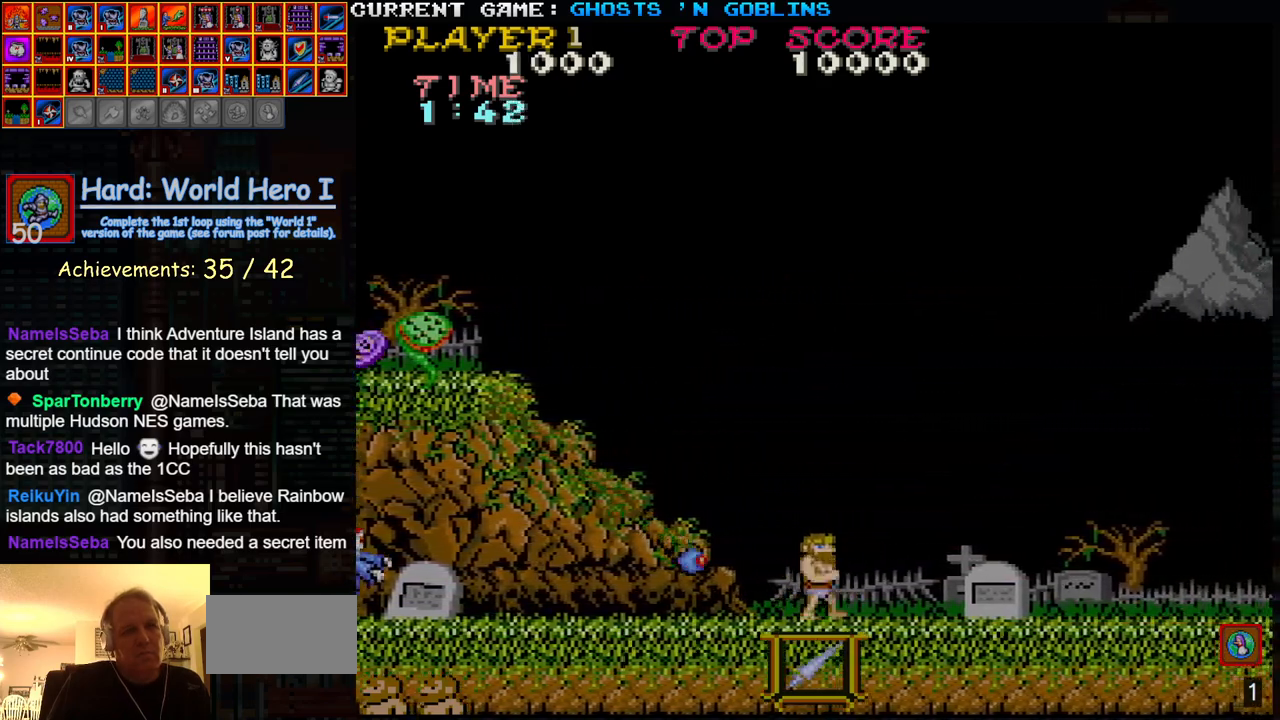
{"dt_ms": 500, "buttons": [], "left_stick": "right", "events": [[250, "TRIANGLE", "down"], [350, "TRIANGLE", "up"]]}
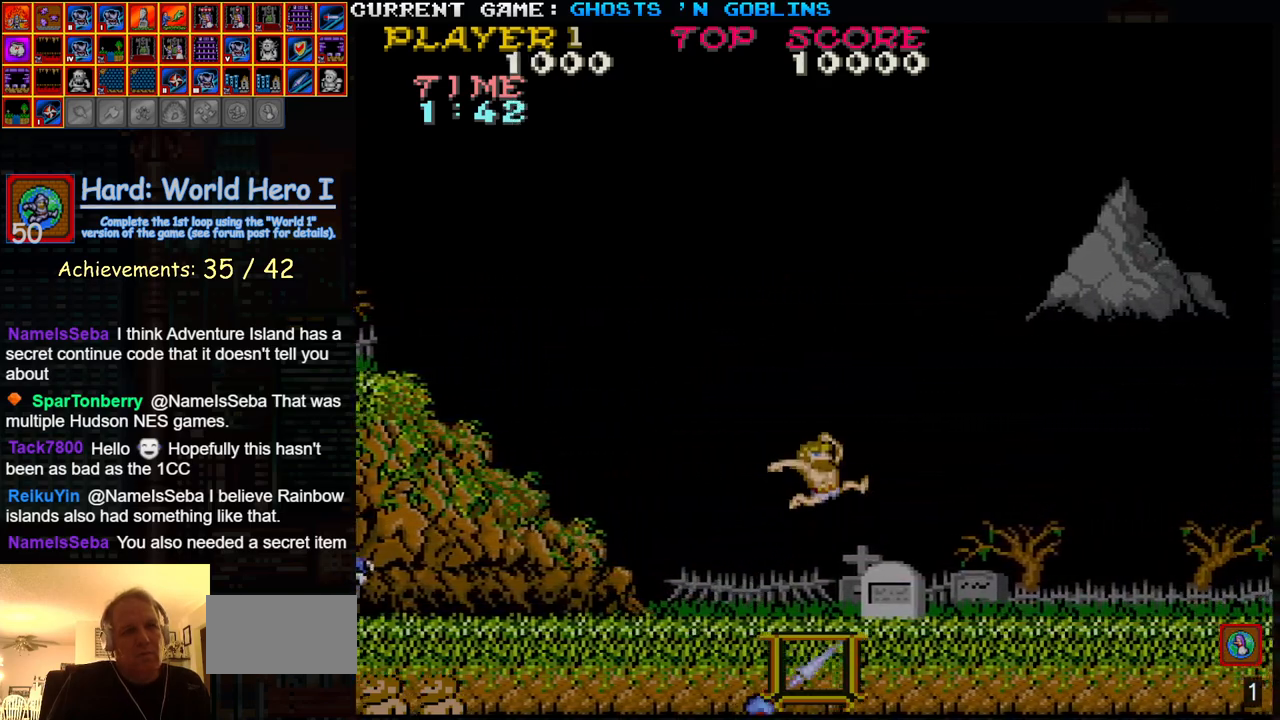
{"dt_ms": 500, "buttons": [], "left_stick": "right"}
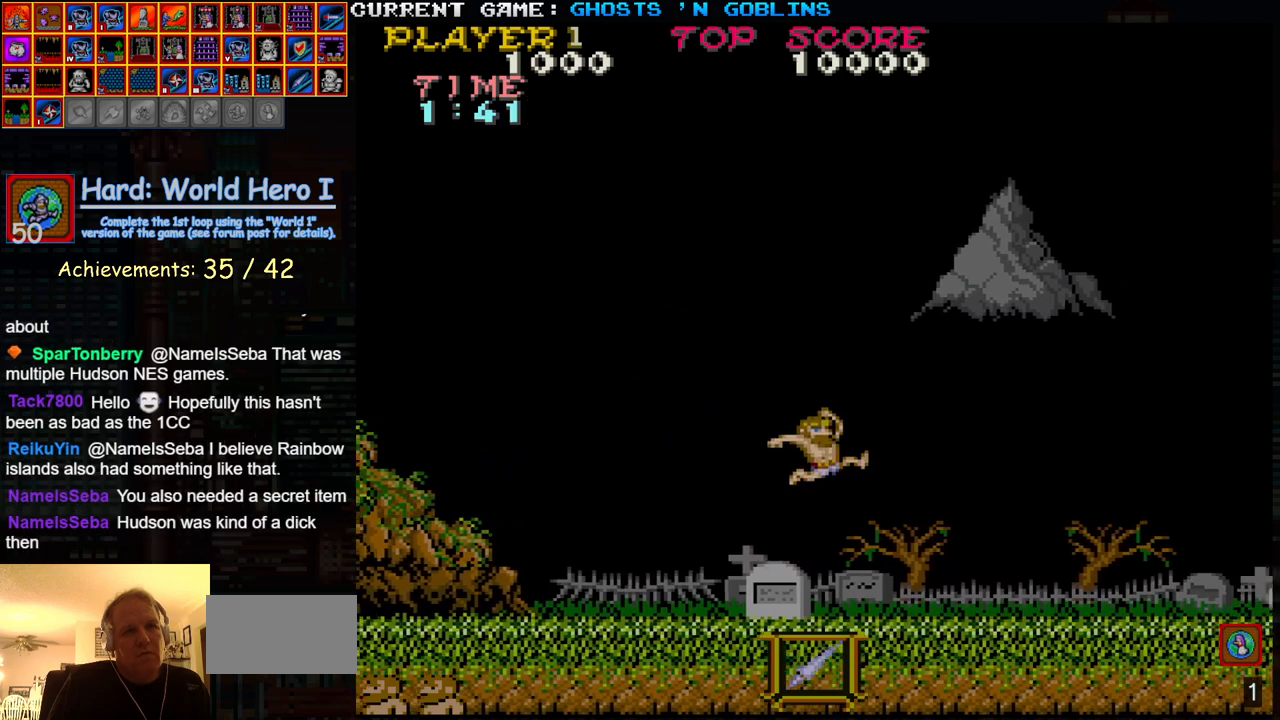
{"dt_ms": 500, "buttons": [], "left_stick": "right", "events": []}
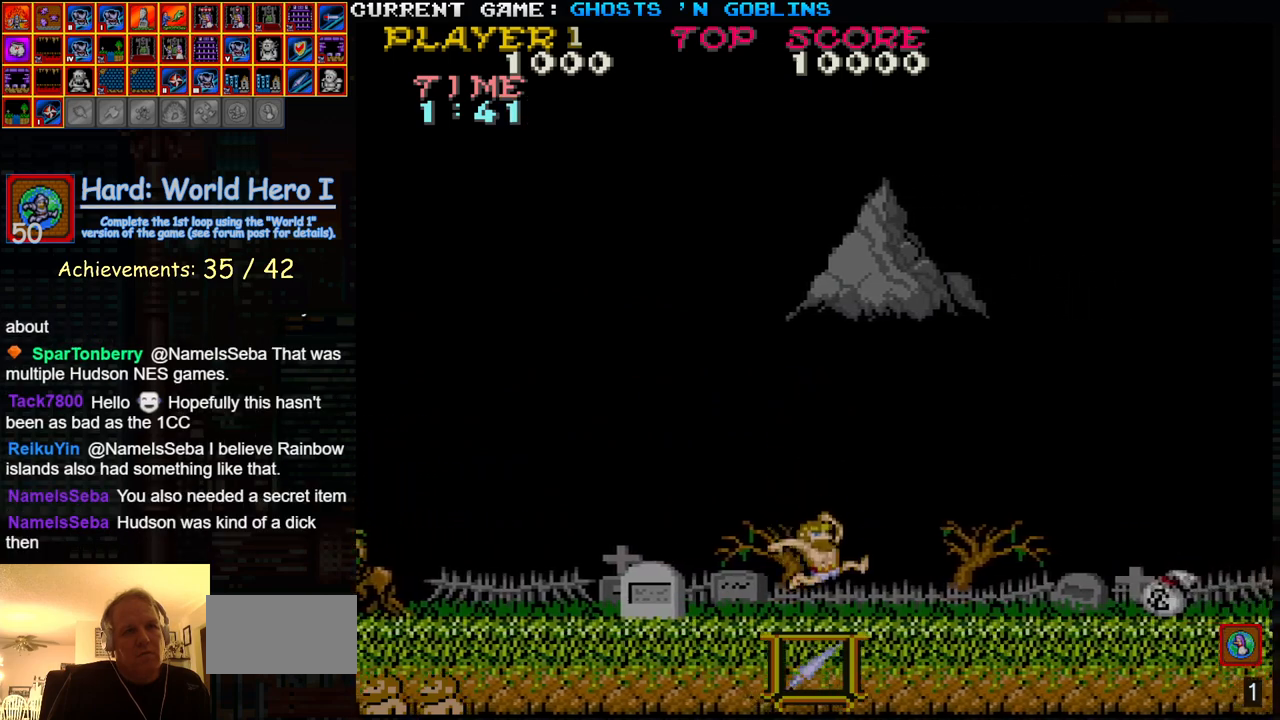
{"dt_ms": 500, "buttons": [], "left_stick": "right", "events": []}
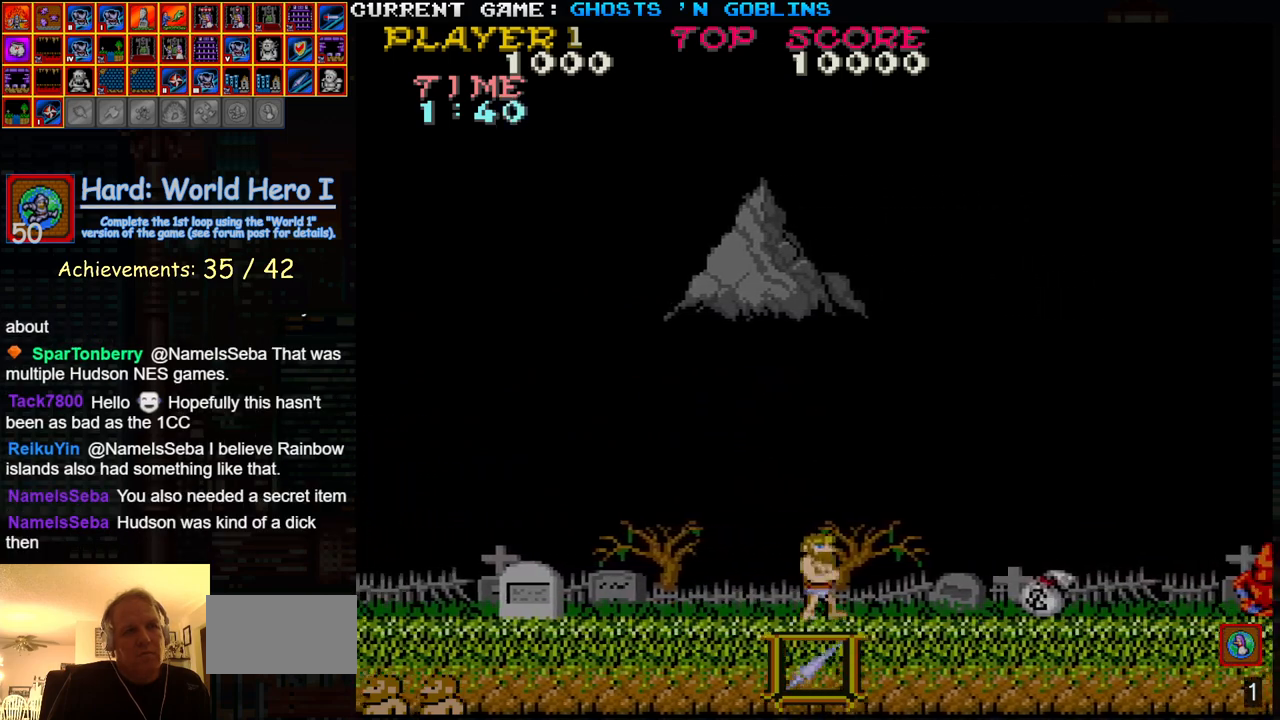
{"dt_ms": 500, "buttons": [], "left_stick": "right", "events": []}
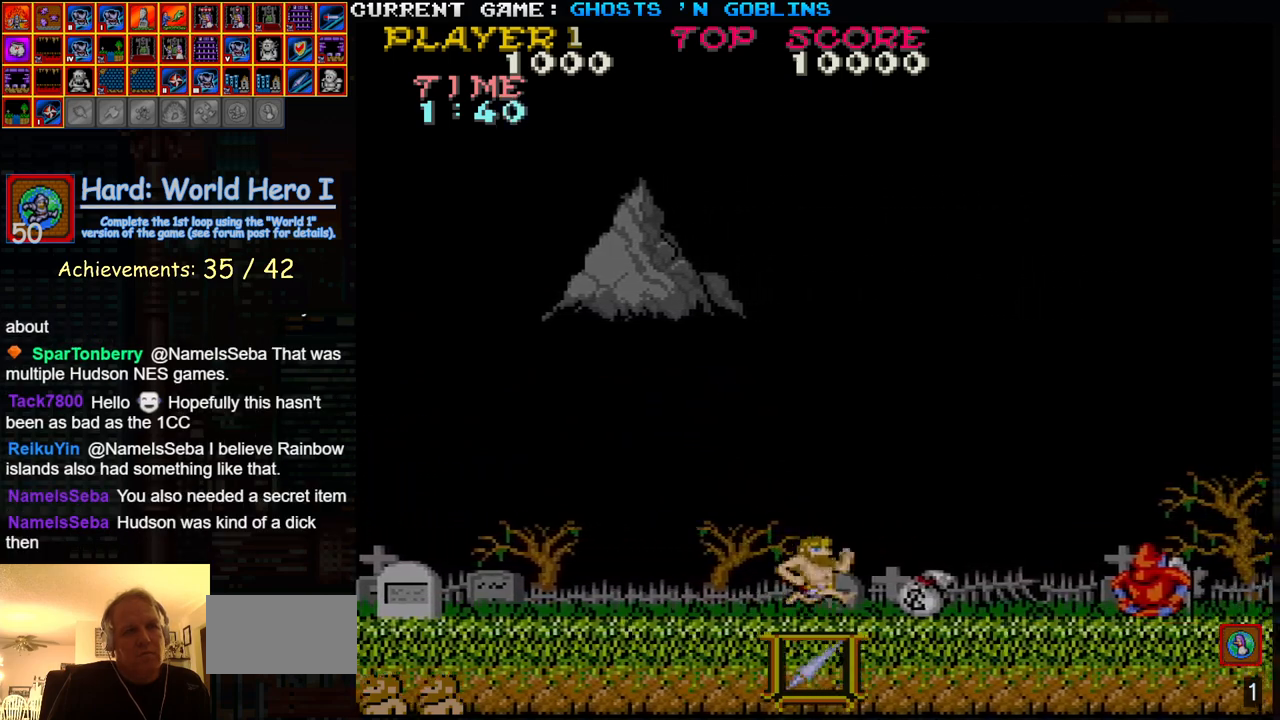
{"dt_ms": 500, "buttons": ["SQUARE"], "left_stick": "right", "events": [[483, "SQUARE", "down"]]}
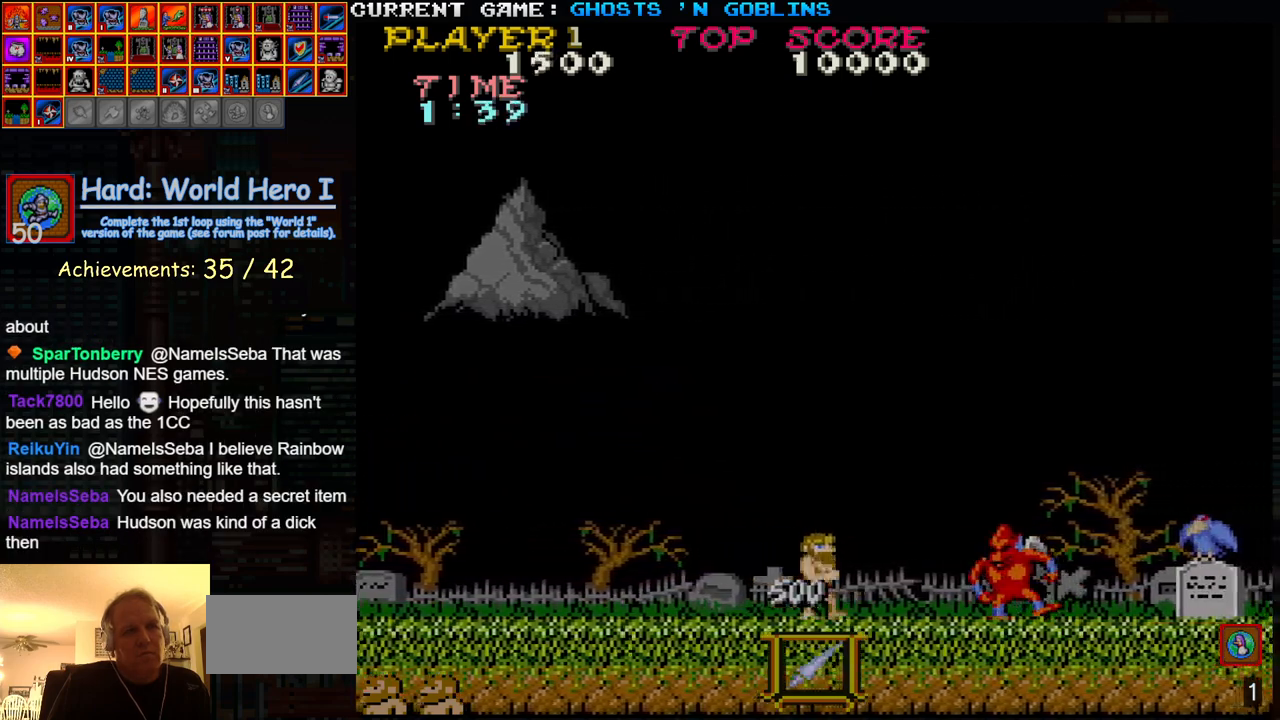
{"dt_ms": 500, "buttons": ["SQUARE"], "left_stick": "right", "events": [[50, "SQUARE", "up"], [83, "left_stick", "center"], [100, "SQUARE", "down"], [133, "left_stick", "right"], [167, "SQUARE", "up"], [183, "left_stick", "center"], [233, "SQUARE", "down"], [250, "left_stick", "right"], [283, "SQUARE", "up"], [300, "left_stick", "center"], [350, "SQUARE", "down"], [367, "left_stick", "right"], [400, "SQUARE", "up"], [417, "left_stick", "center"], [483, "SQUARE", "down"], [483, "left_stick", "right"]]}
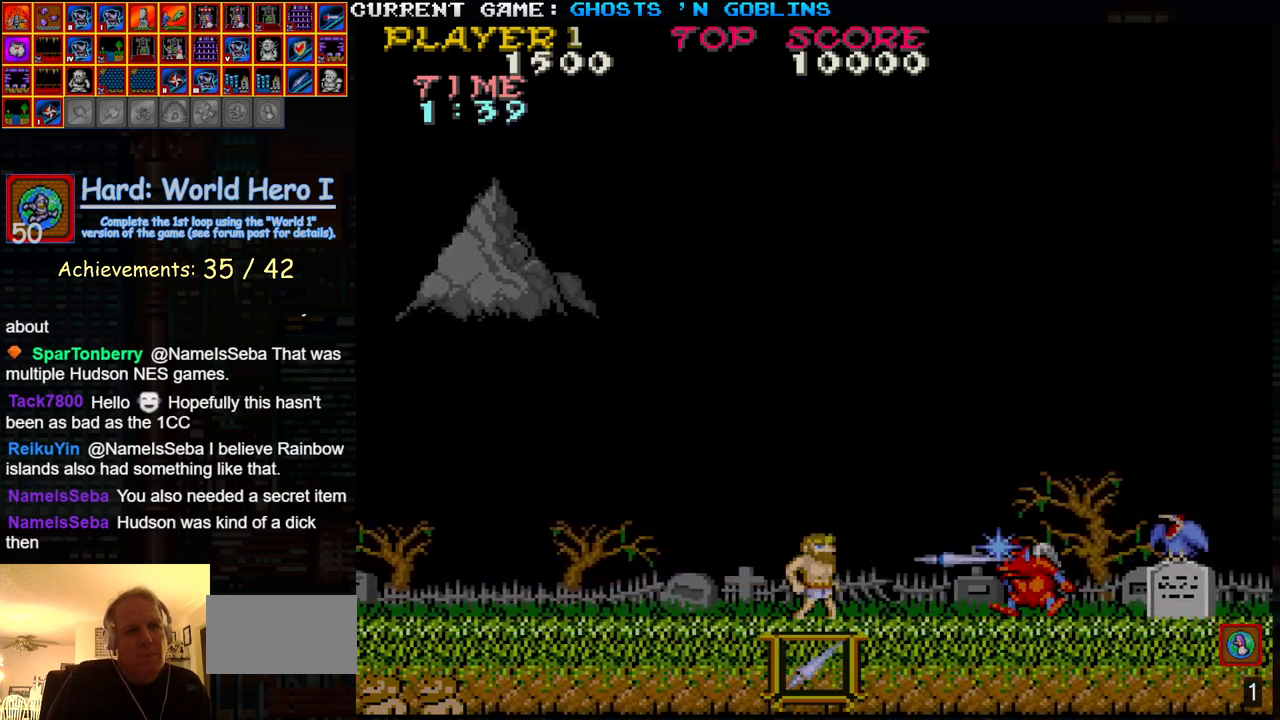
{"dt_ms": 500, "buttons": [], "left_stick": "left", "events": [[33, "SQUARE", "up"], [33, "left_stick", "center"], [117, "SQUARE", "down"], [117, "left_stick", "right"], [167, "SQUARE", "up"], [183, "left_stick", "center"], [267, "left_stick", "left"]]}
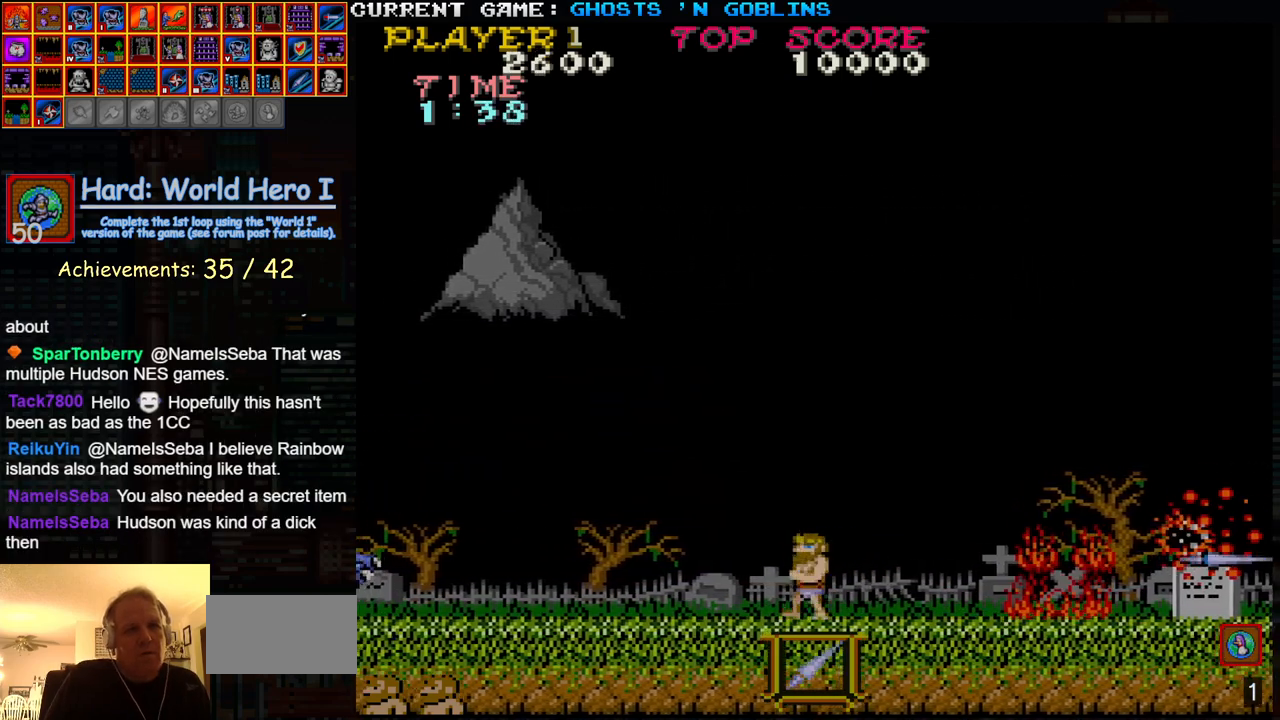
{"dt_ms": 500, "buttons": [], "left_stick": "center", "events": [[67, "left_stick", "right"], [150, "left_stick", "center"], [233, "TRIANGLE", "down"], [350, "TRIANGLE", "up"]]}
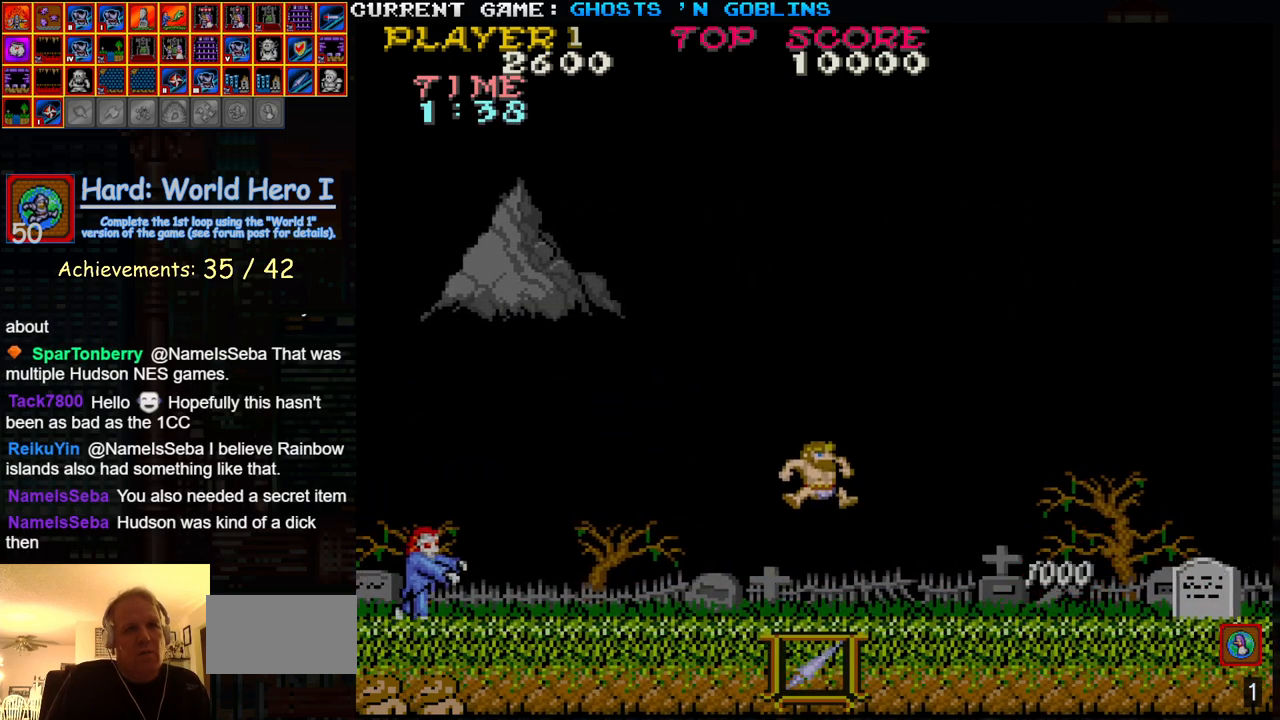
{"dt_ms": 500, "buttons": ["SQUARE"], "left_stick": "center", "events": [[383, "left_stick", "left"], [467, "SQUARE", "down"], [467, "left_stick", "center"]]}
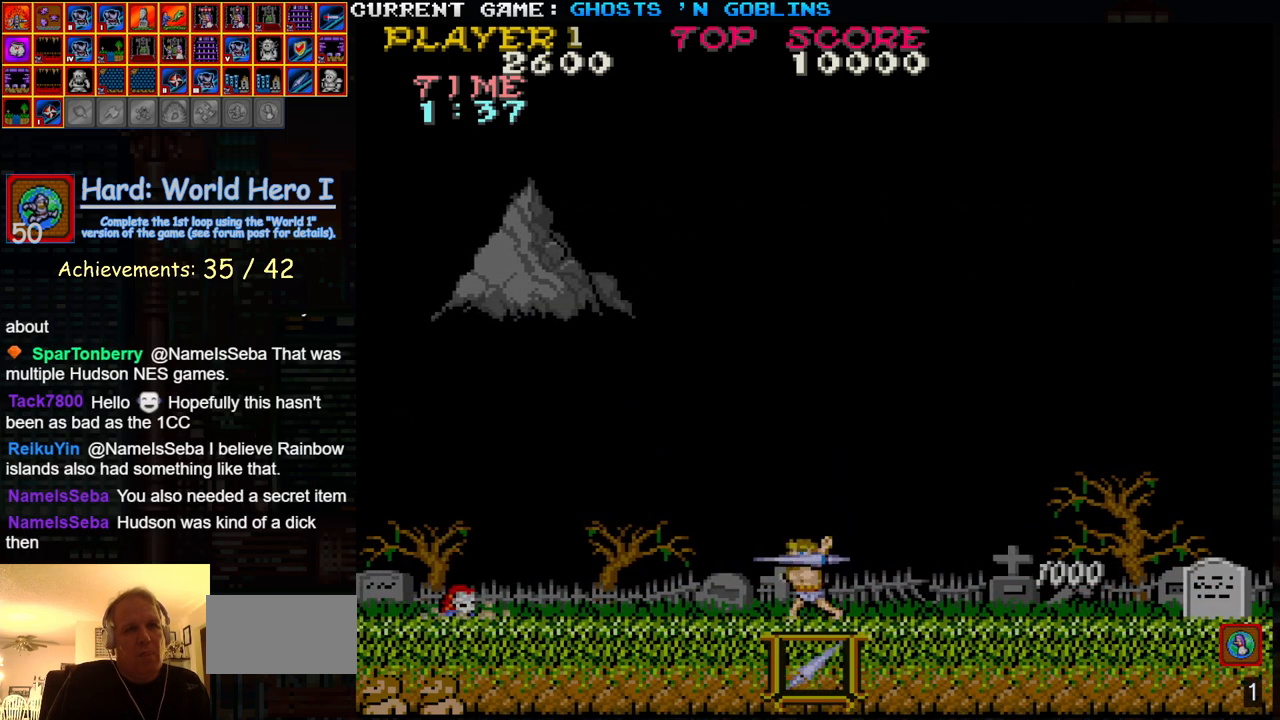
{"dt_ms": 500, "buttons": ["TRIANGLE"], "left_stick": "center", "events": [[17, "SQUARE", "up"], [100, "left_stick", "right"], [417, "left_stick", "center"], [450, "TRIANGLE", "down"]]}